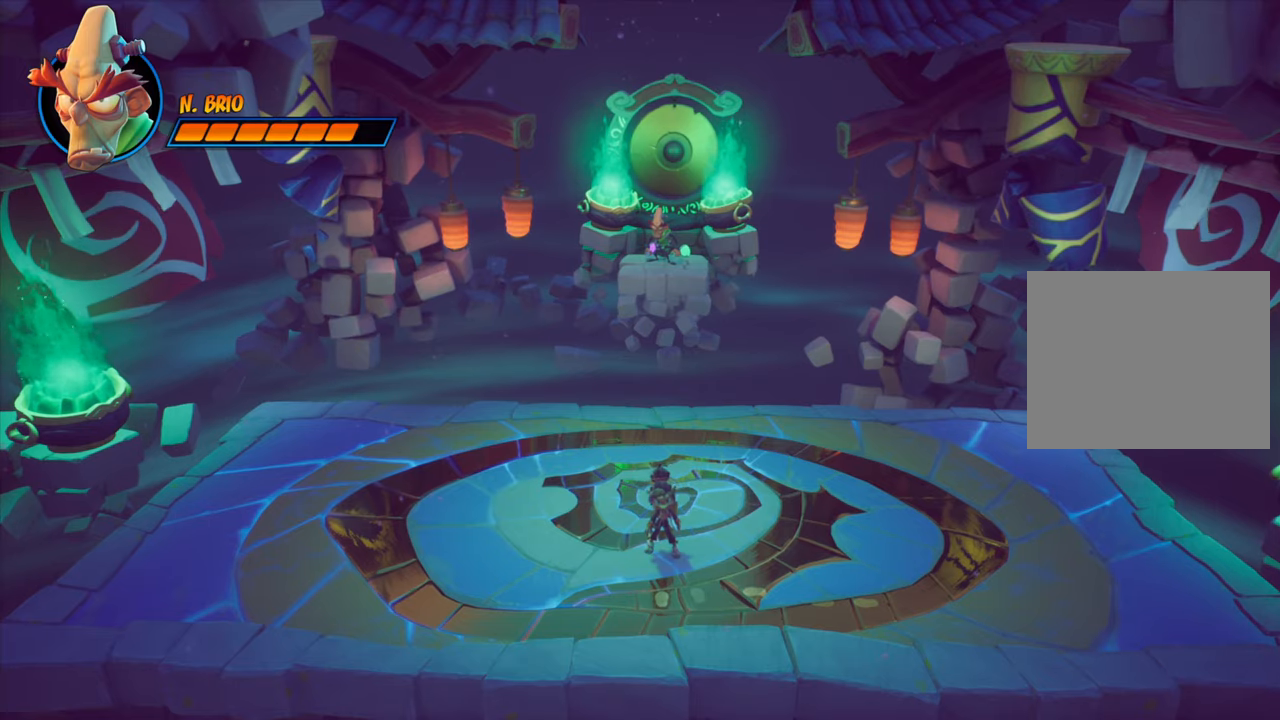
Gameplay with a controller (PlayStation layout); each line is a JSON object with the inputs held at the frame after it. "events" lists button and stick changes between this image and that frame as [ms after this image, input, new state], when the widget could be followed in between. Not read: L3 R3 left_stick right_stick.
{"buttons": ["SQUARE"], "events": [[100, "SQUARE", "down"], [201, "SQUARE", "up"], [451, "SQUARE", "down"]]}
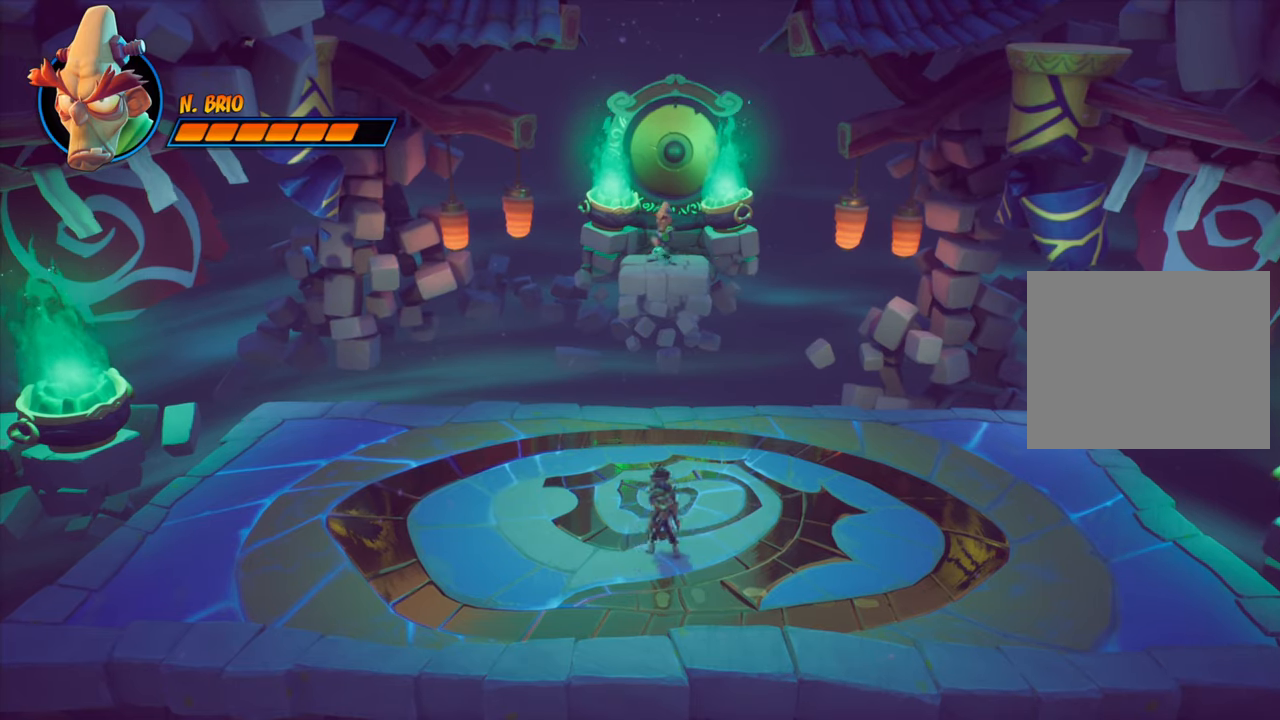
{"buttons": [], "events": [[50, "SQUARE", "up"], [317, "SQUARE", "down"], [467, "SQUARE", "up"]]}
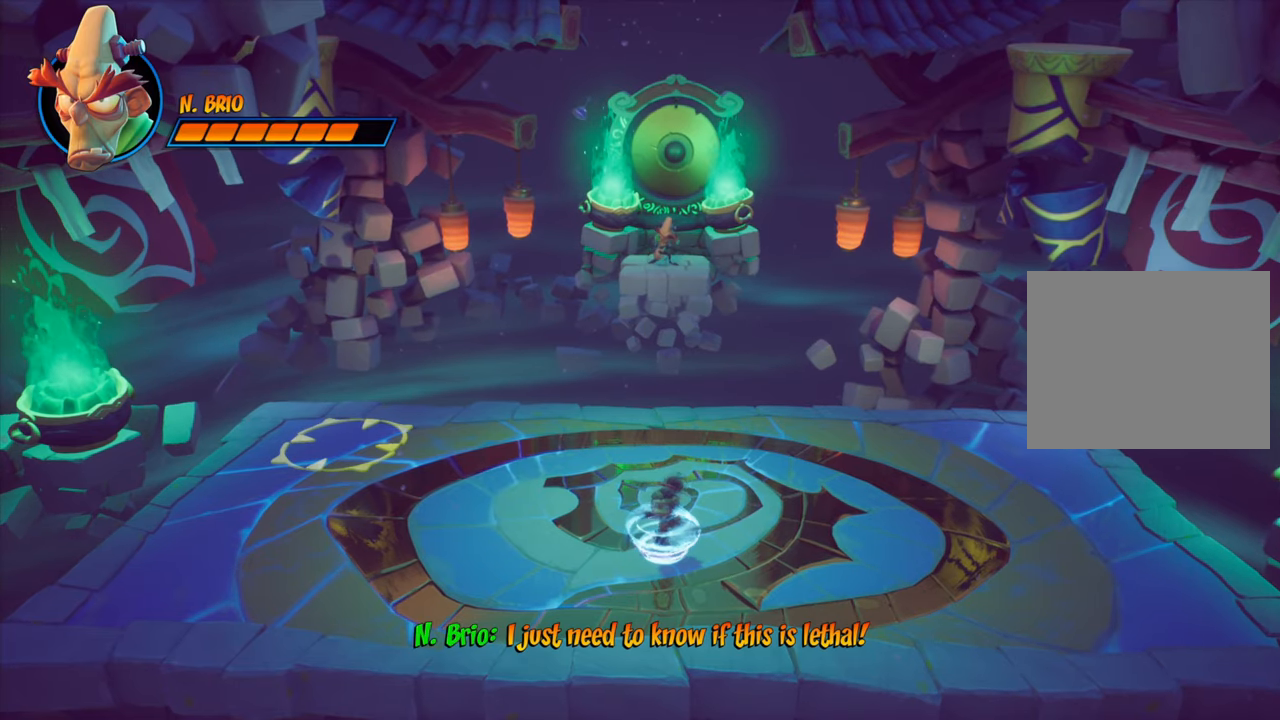
{"buttons": [], "events": []}
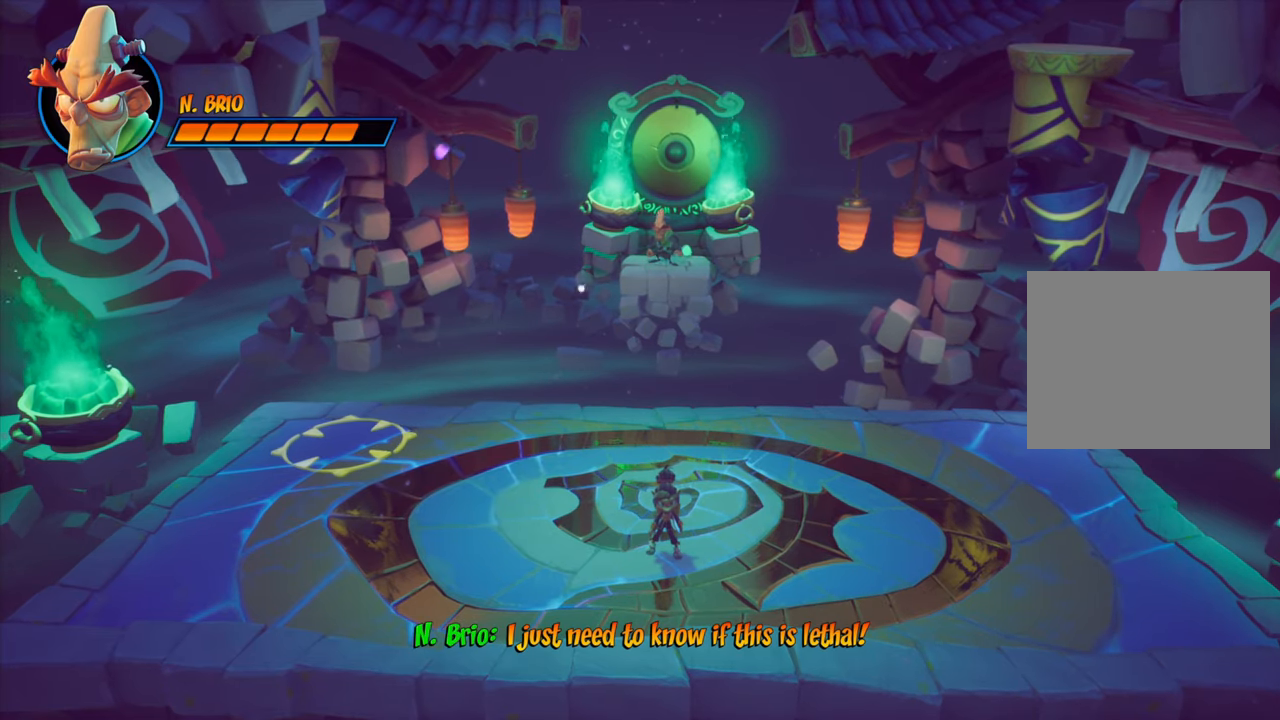
{"buttons": ["DPAD_LEFT"], "events": [[217, "DPAD_LEFT", "down"]]}
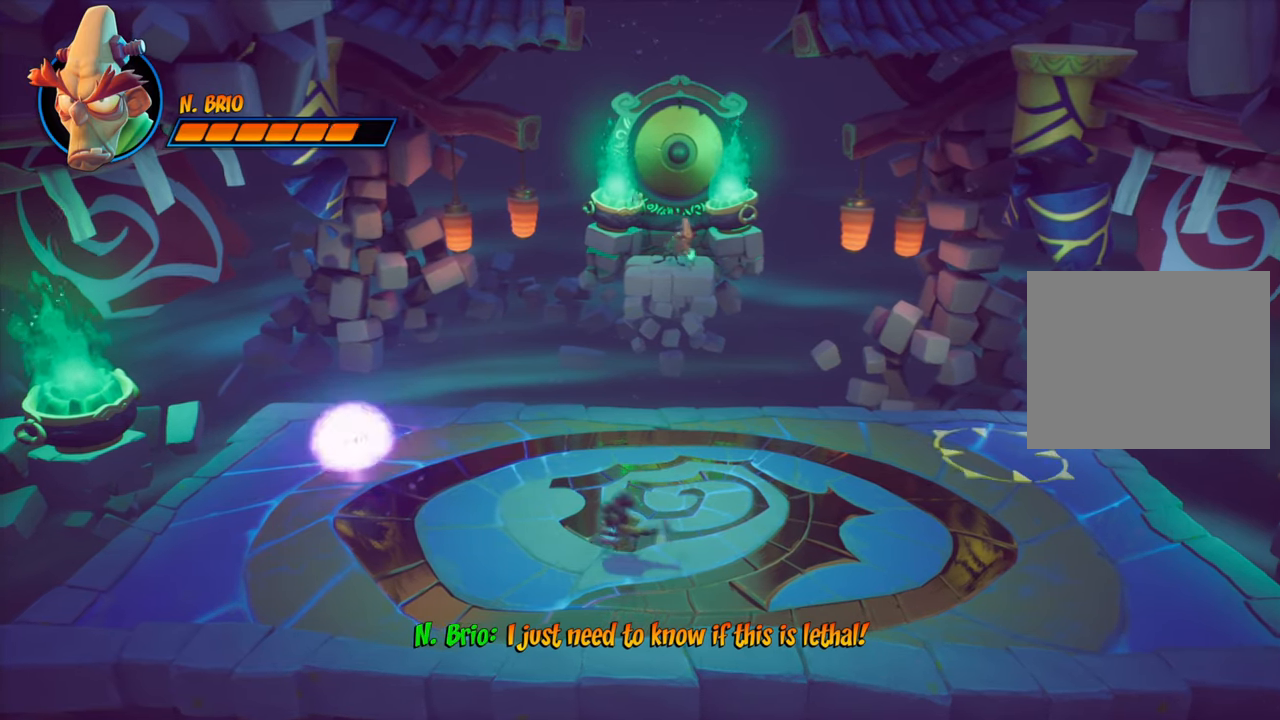
{"buttons": ["DPAD_LEFT"], "events": [[33, "DPAD_UP", "down"], [183, "CROSS", "down"], [417, "DPAD_UP", "up"], [500, "CROSS", "up"]]}
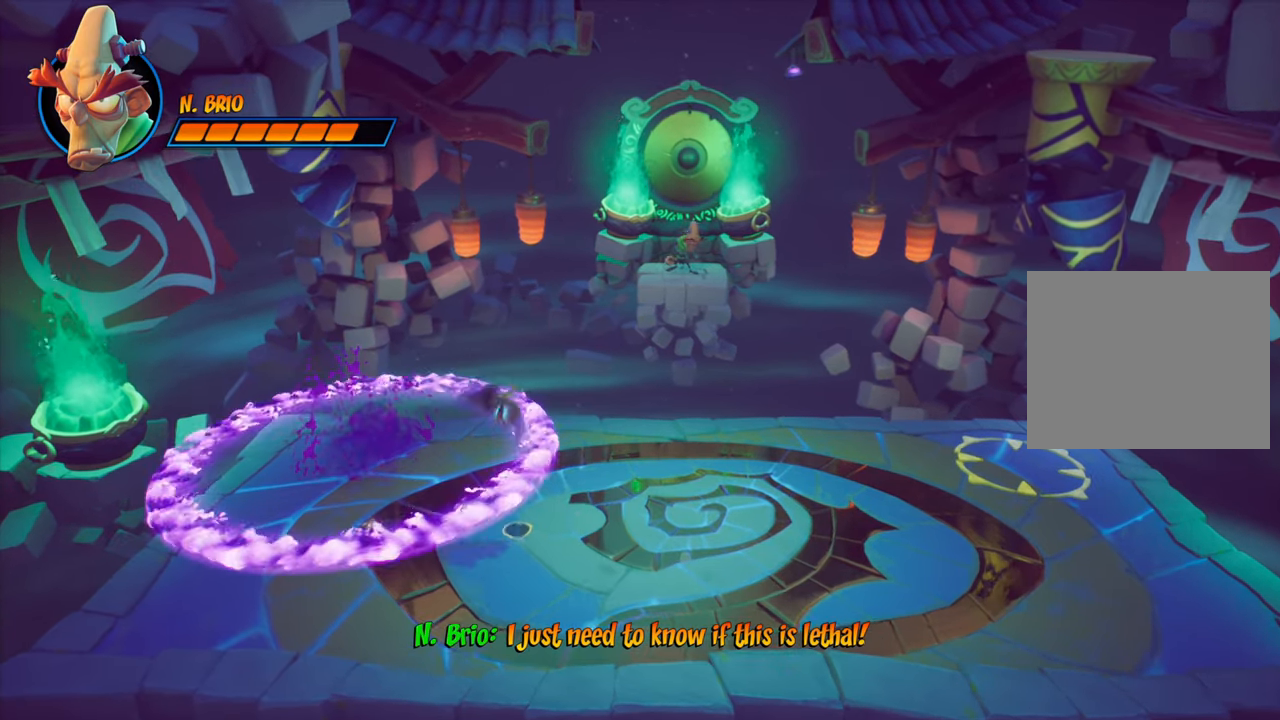
{"buttons": ["DPAD_RIGHT"], "events": [[33, "DPAD_UP", "down"], [50, "DPAD_LEFT", "up"], [100, "DPAD_UP", "up"], [284, "DPAD_RIGHT", "down"]]}
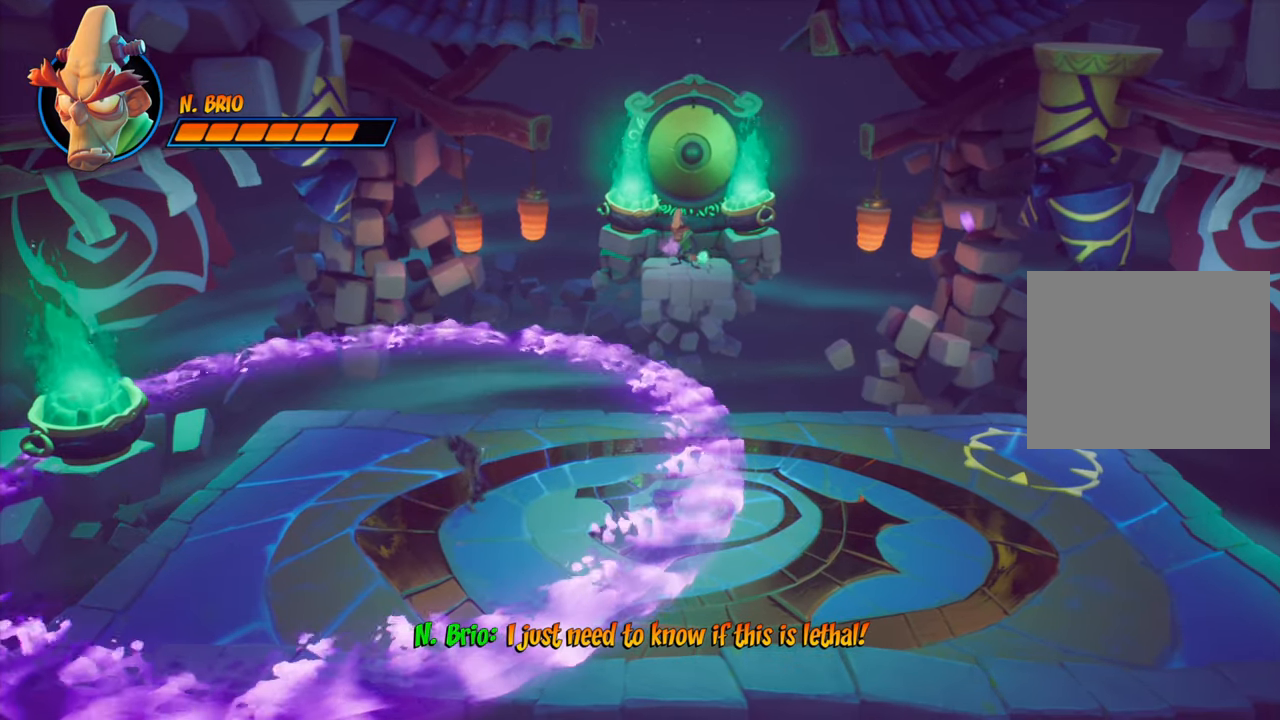
{"buttons": ["DPAD_RIGHT"], "events": []}
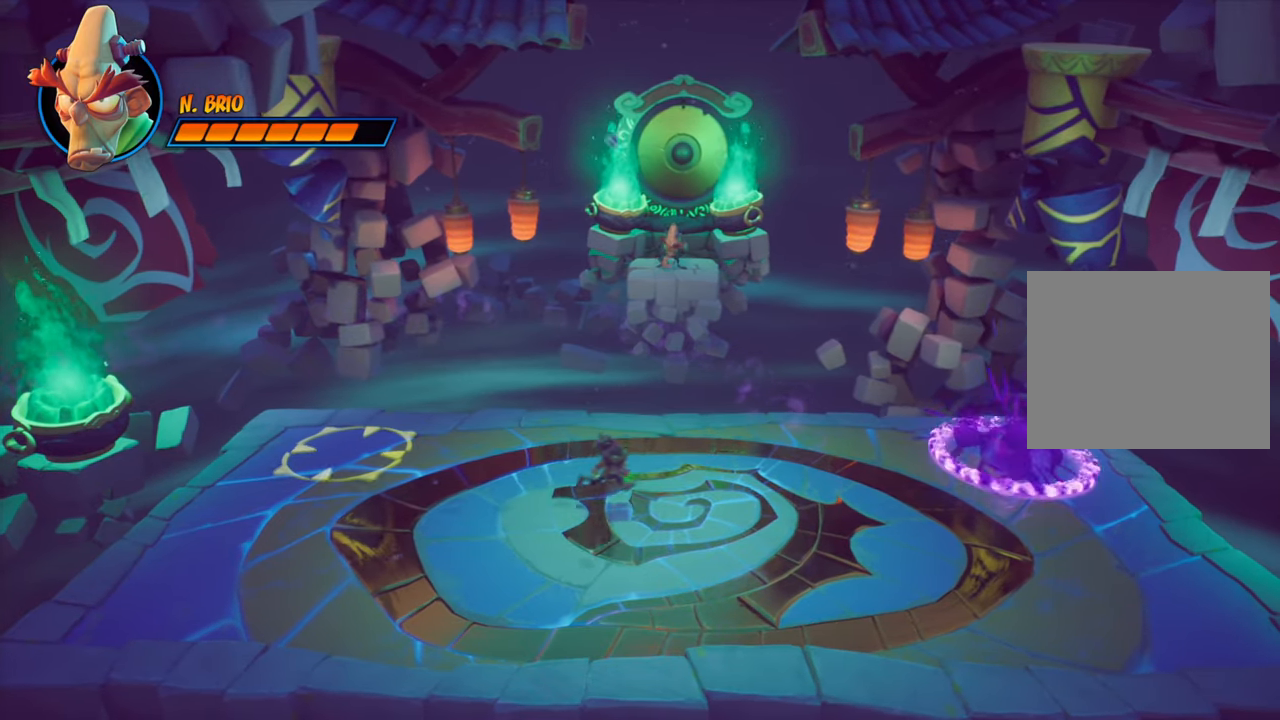
{"buttons": ["DPAD_RIGHT"], "events": [[200, "CROSS", "down"], [350, "CROSS", "up"]]}
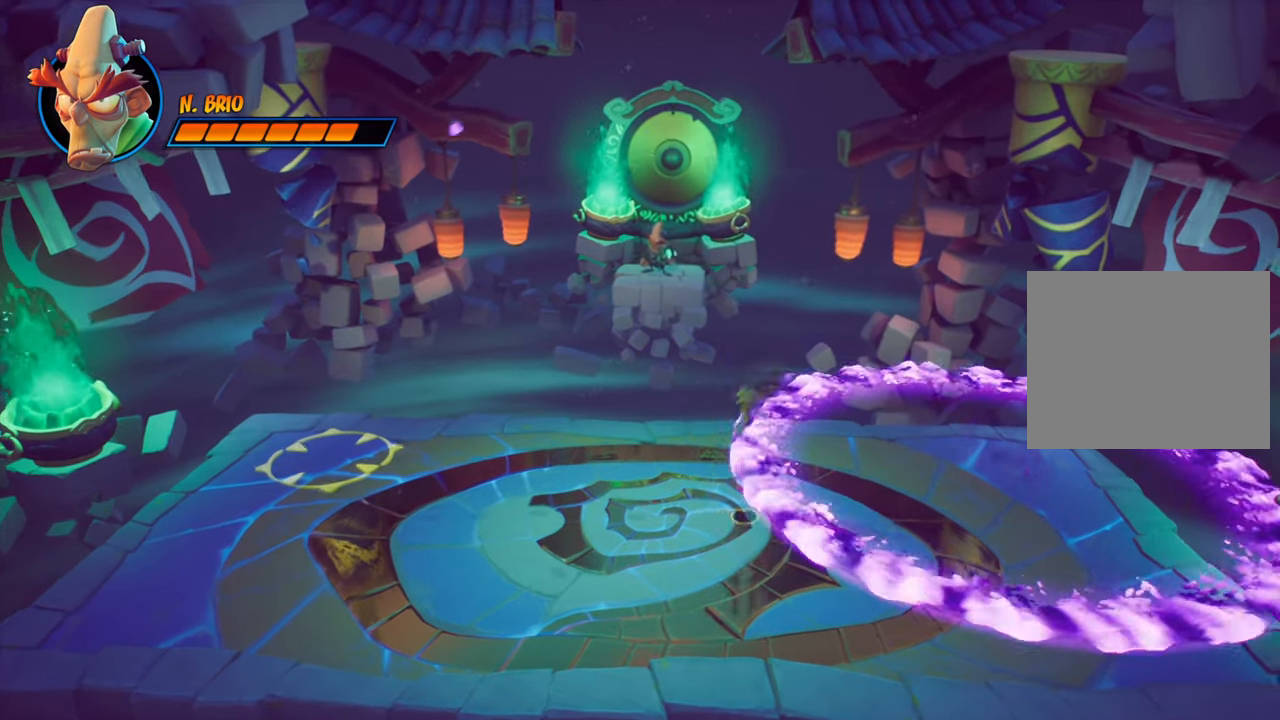
{"buttons": ["DPAD_LEFT"], "events": [[100, "DPAD_RIGHT", "up"], [116, "DPAD_UP", "down"], [200, "DPAD_LEFT", "down"], [267, "DPAD_UP", "up"]]}
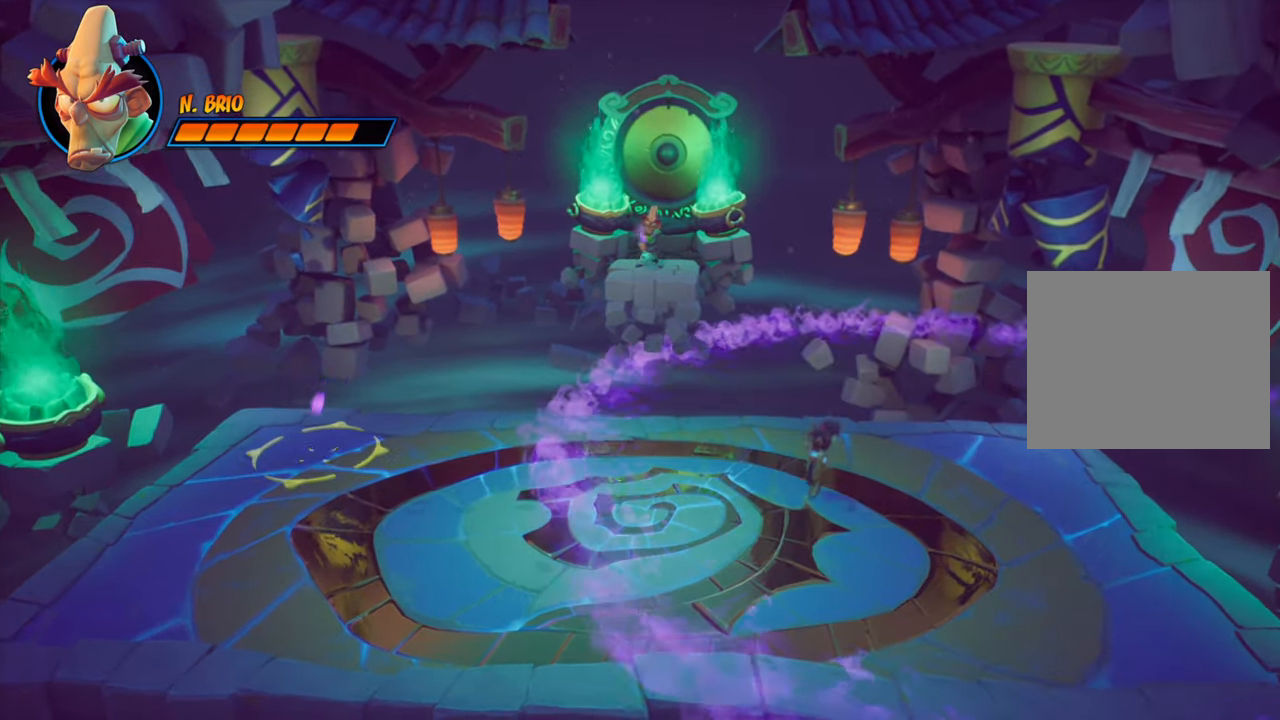
{"buttons": ["CROSS", "DPAD_LEFT"], "events": [[484, "CROSS", "down"]]}
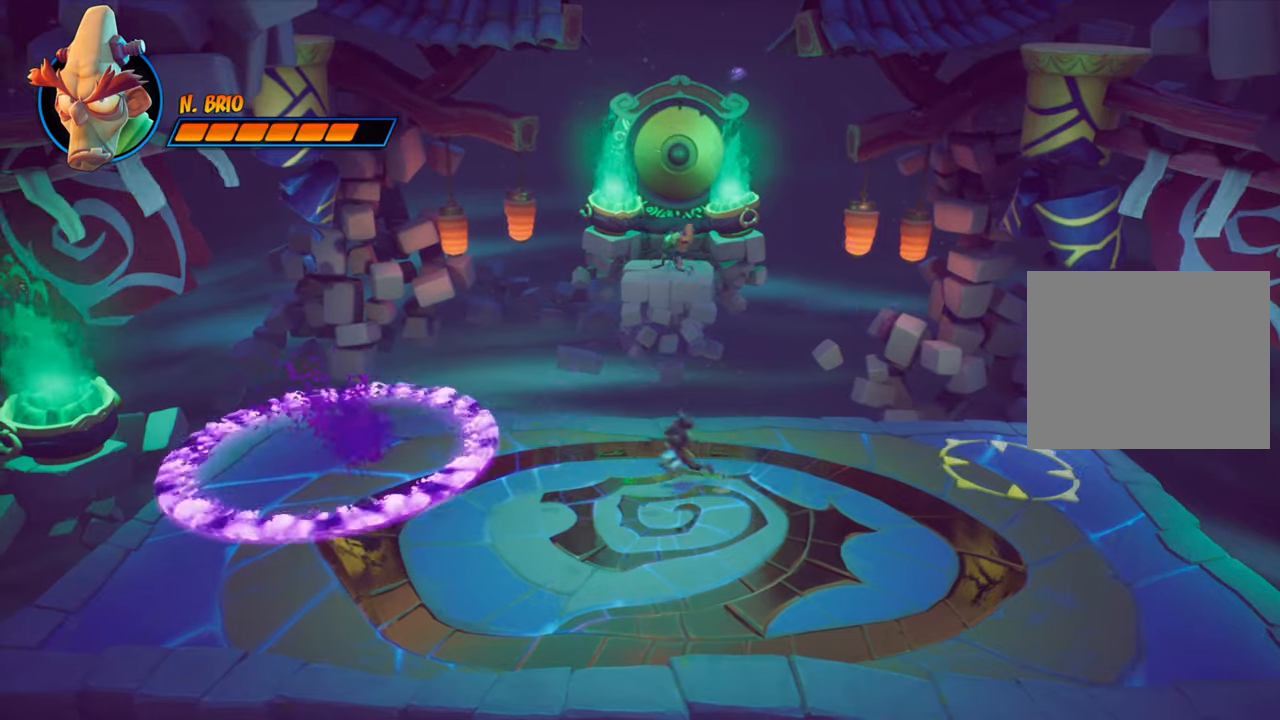
{"buttons": [], "events": [[117, "CROSS", "up"], [400, "DPAD_LEFT", "up"]]}
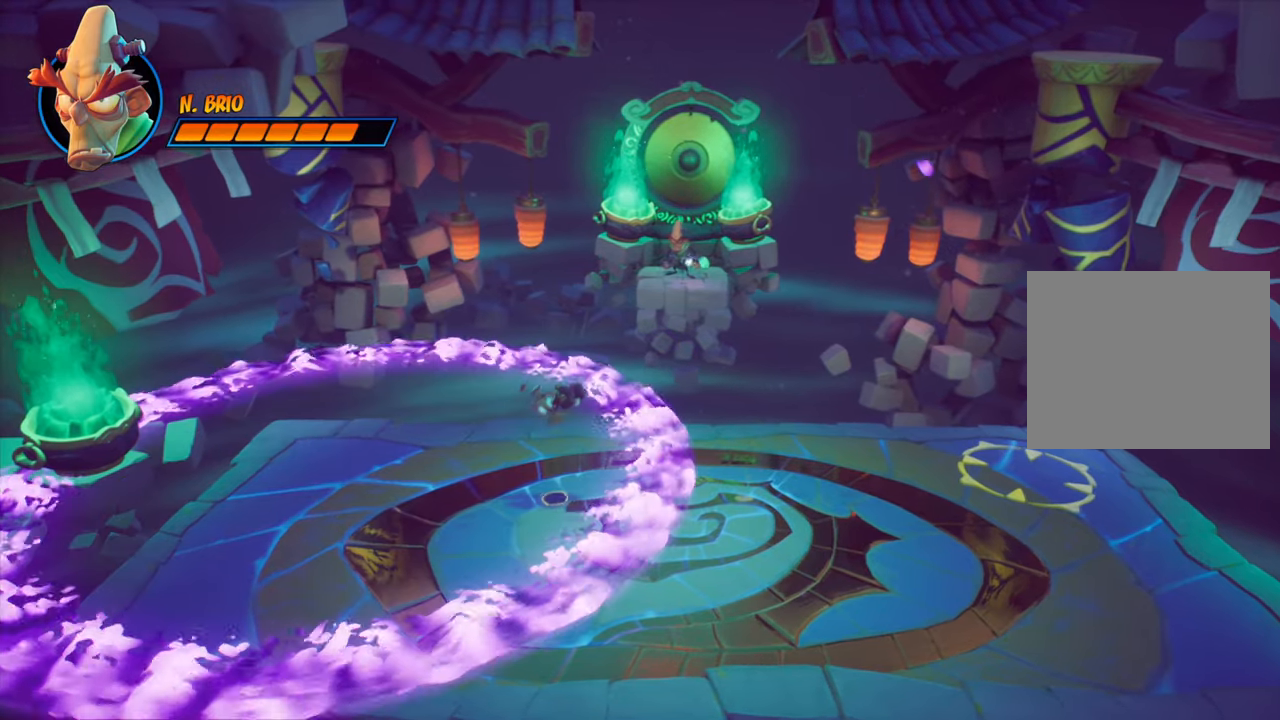
{"buttons": ["DPAD_RIGHT"], "events": [[67, "DPAD_RIGHT", "down"]]}
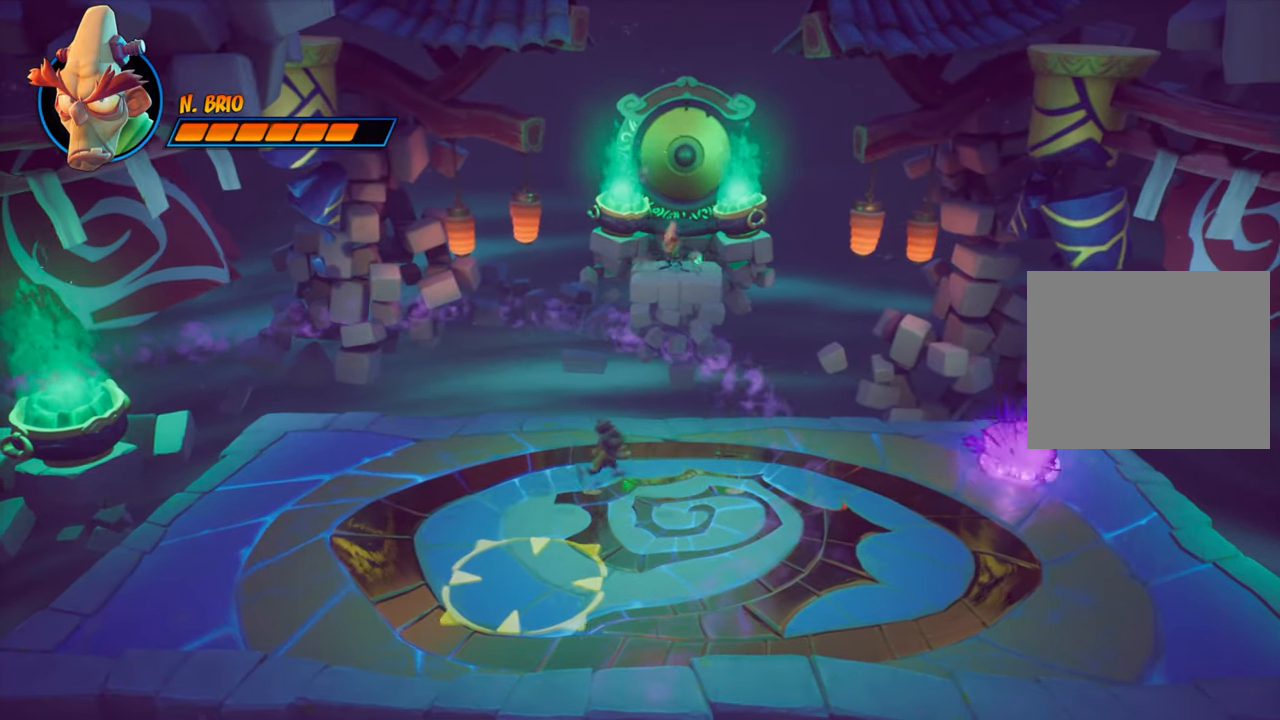
{"buttons": ["DPAD_RIGHT"], "events": [[183, "CROSS", "down"], [434, "CROSS", "up"]]}
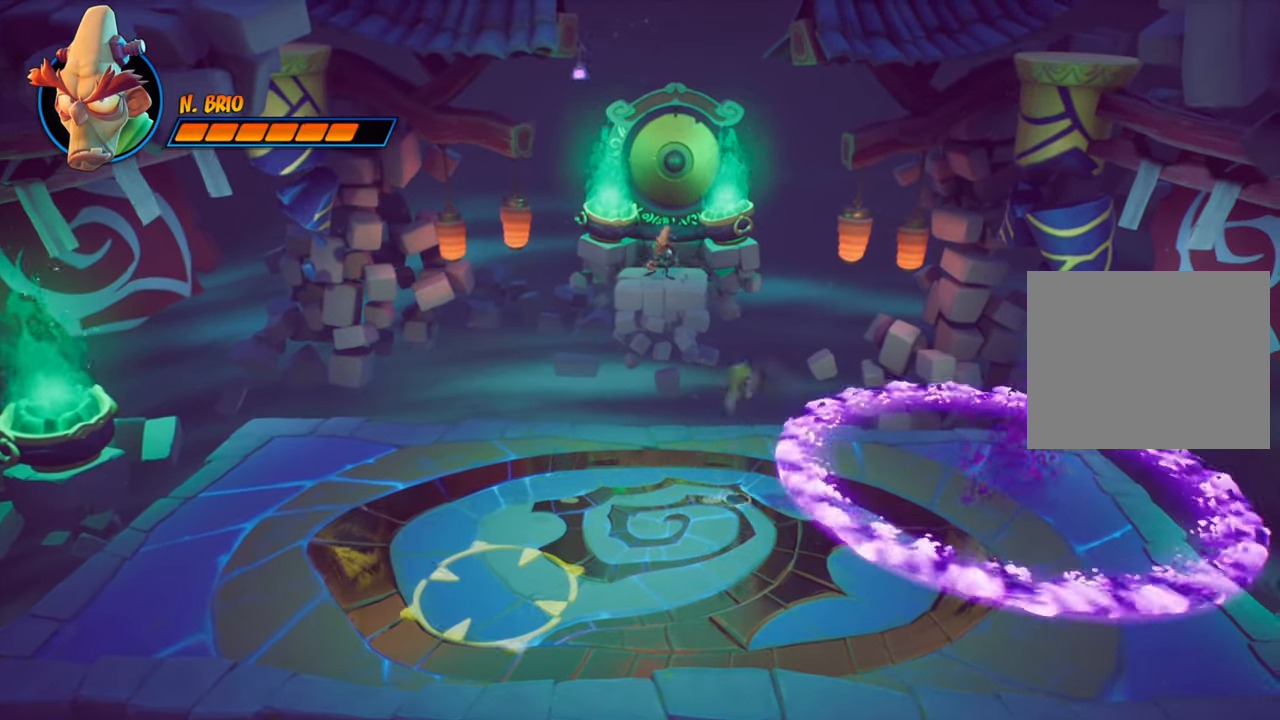
{"buttons": ["DPAD_DOWN"], "events": [[217, "DPAD_DOWN", "down"], [301, "DPAD_RIGHT", "up"]]}
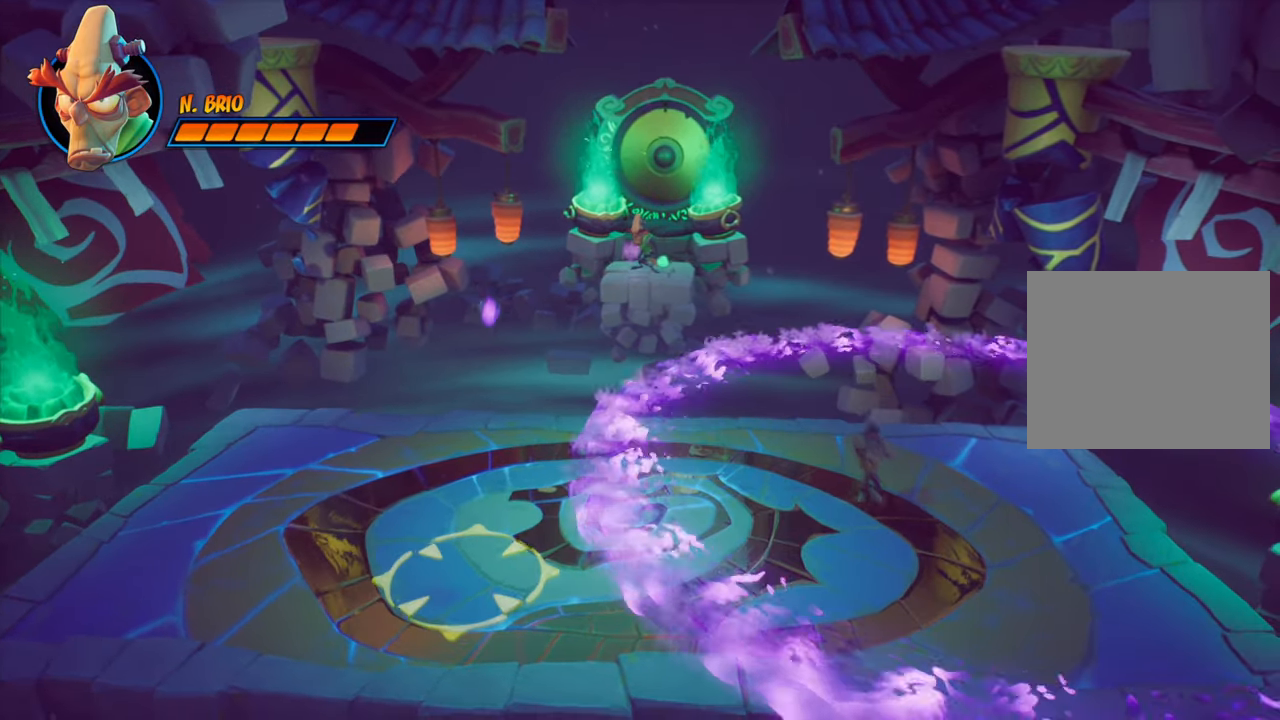
{"buttons": ["CROSS", "DPAD_LEFT"], "events": [[117, "DPAD_LEFT", "down"], [183, "DPAD_DOWN", "up"], [484, "CROSS", "down"]]}
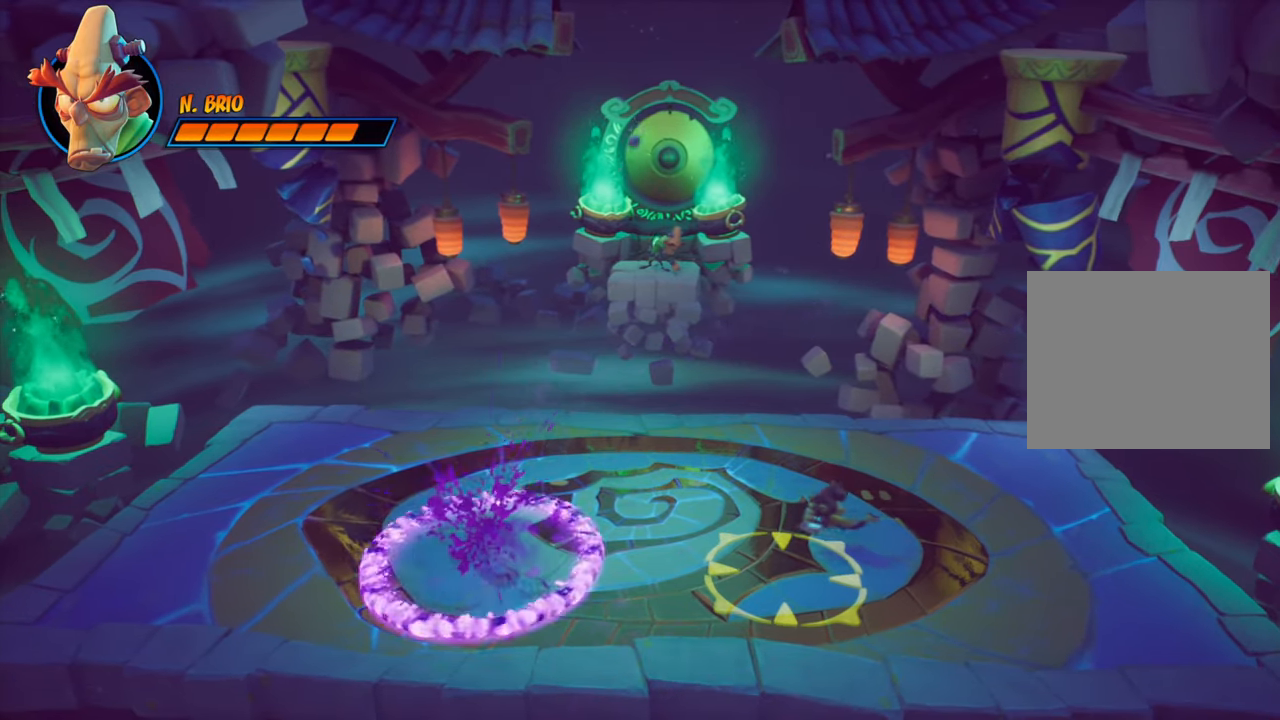
{"buttons": ["DPAD_LEFT"], "events": [[167, "CROSS", "up"]]}
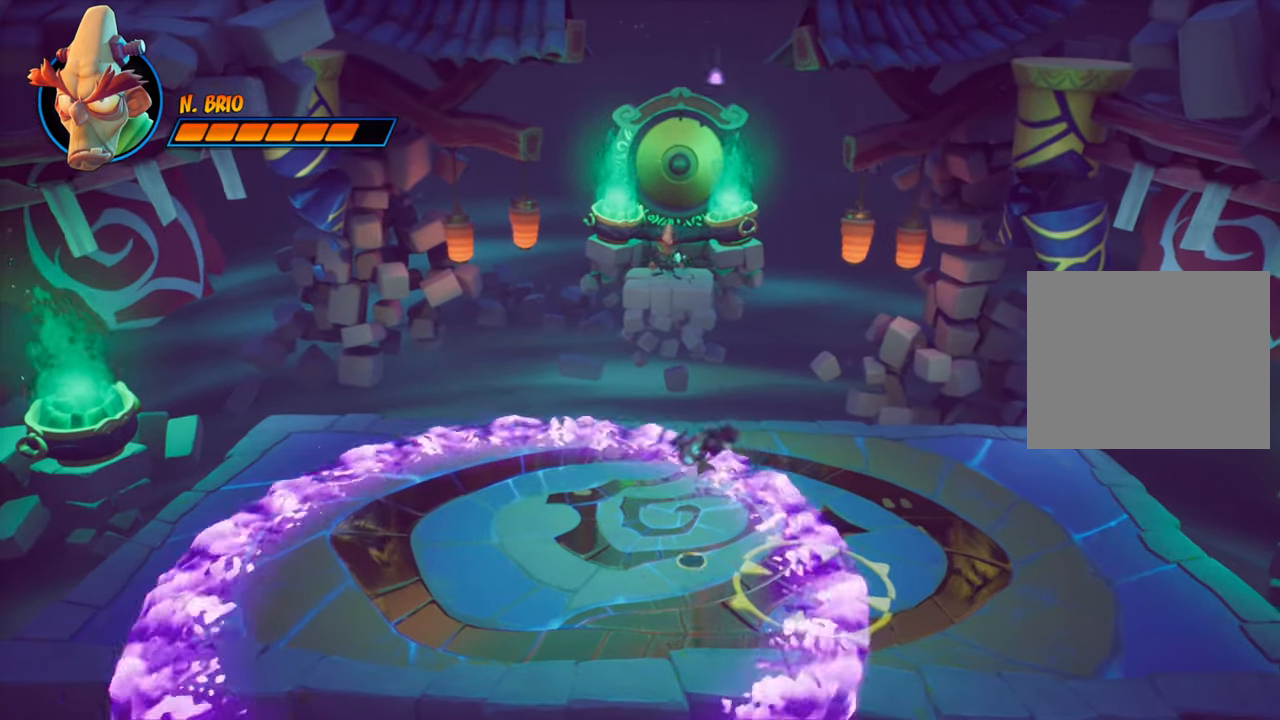
{"buttons": ["DPAD_RIGHT"], "events": [[267, "DPAD_DOWN", "down"], [300, "DPAD_LEFT", "up"], [400, "DPAD_RIGHT", "down"], [434, "DPAD_DOWN", "up"]]}
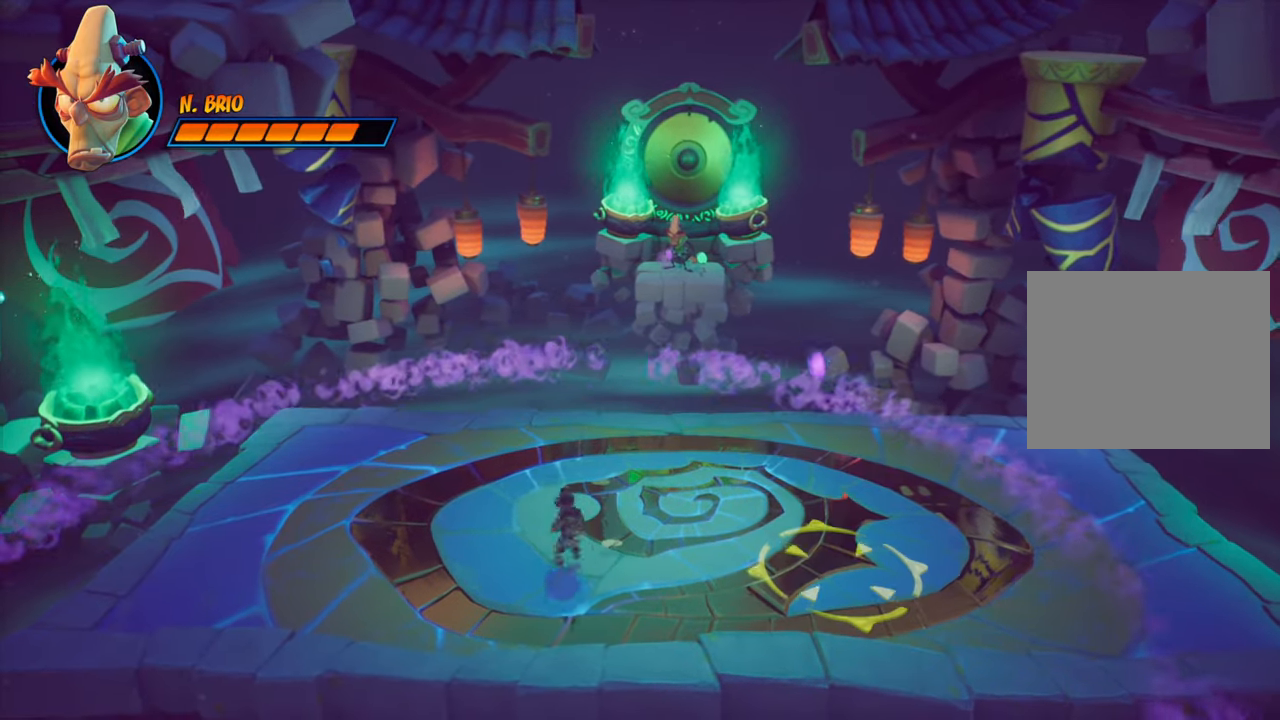
{"buttons": ["DPAD_RIGHT"], "events": [[134, "CROSS", "down"], [468, "CROSS", "up"]]}
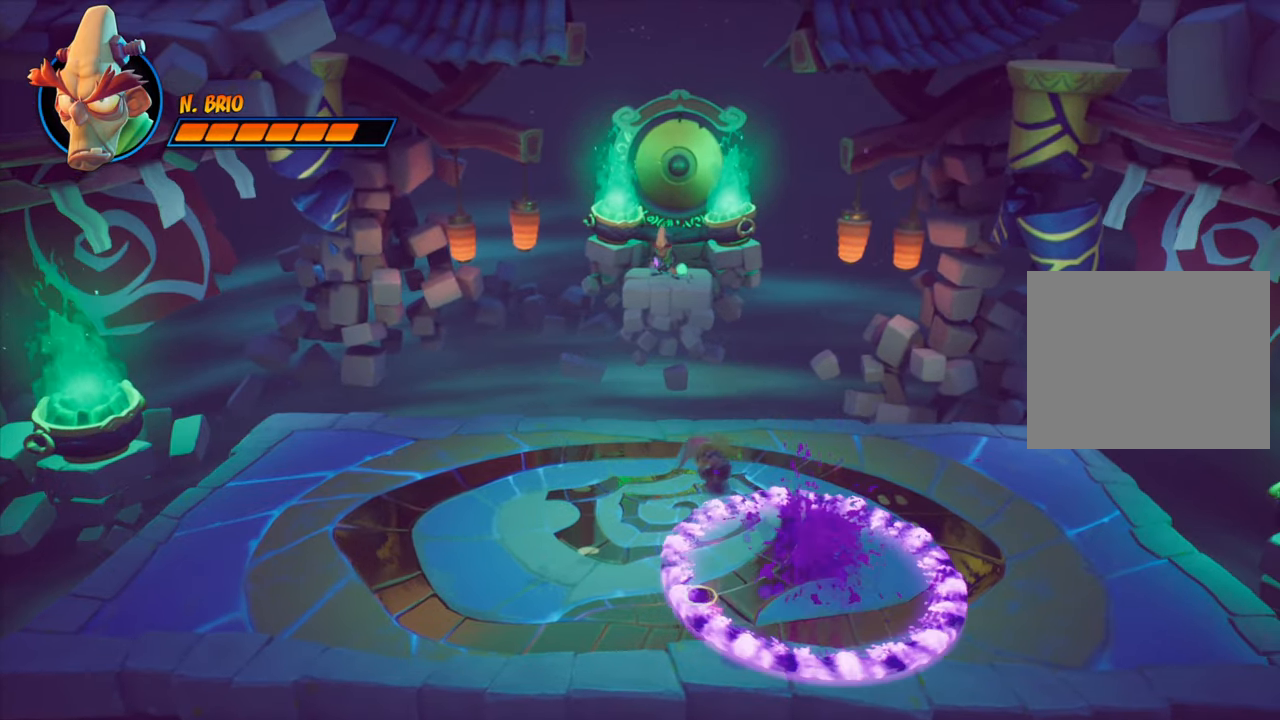
{"buttons": ["DPAD_LEFT"], "events": [[117, "DPAD_RIGHT", "up"], [384, "DPAD_LEFT", "down"]]}
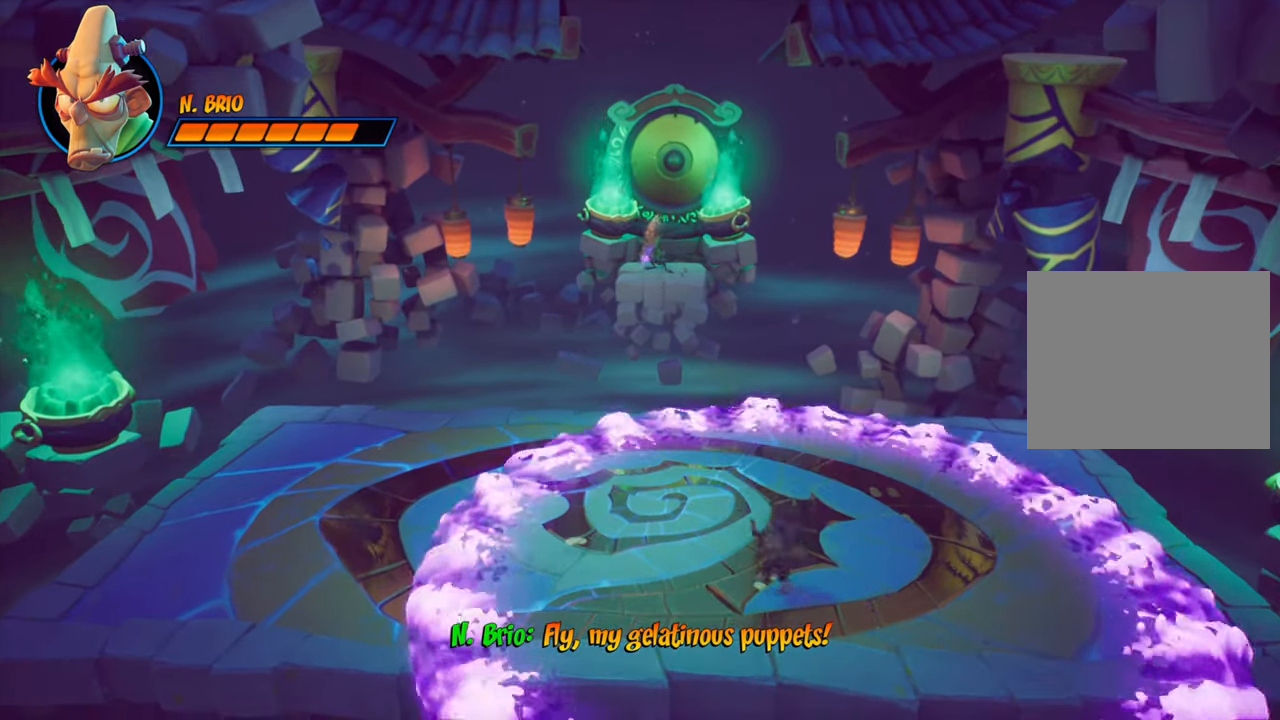
{"buttons": ["DPAD_LEFT"], "events": []}
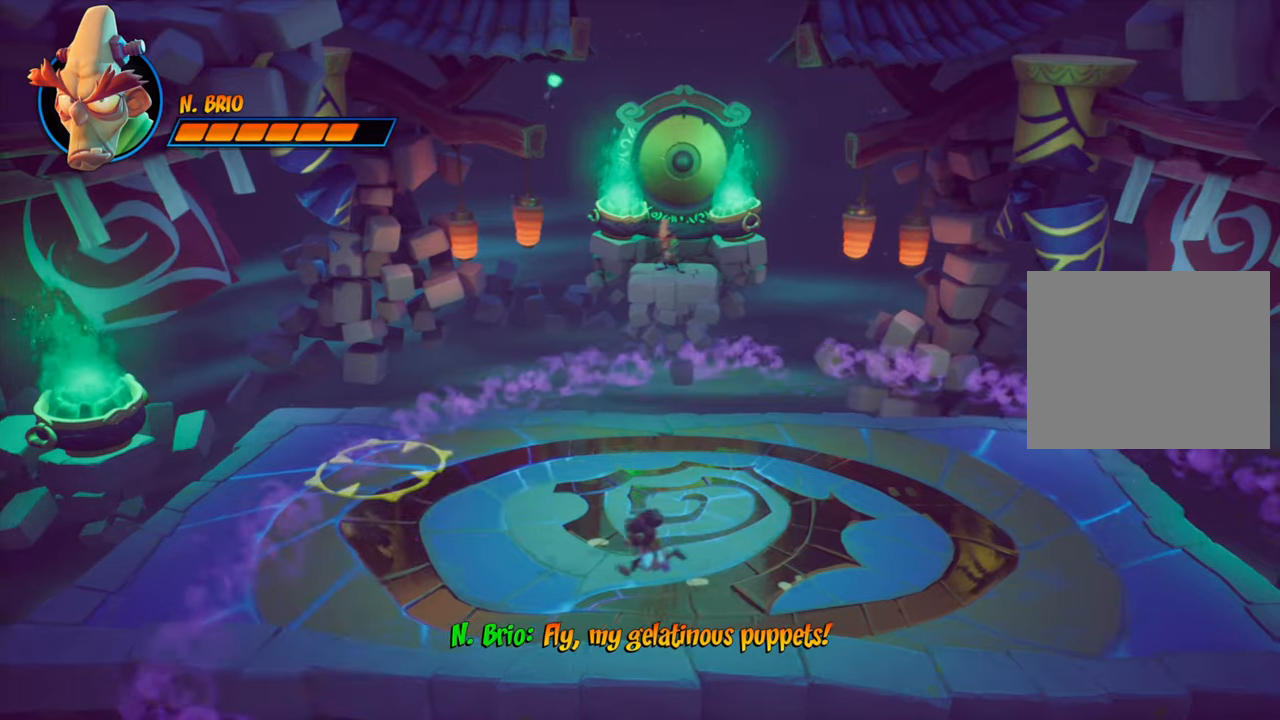
{"buttons": ["DPAD_LEFT"], "events": []}
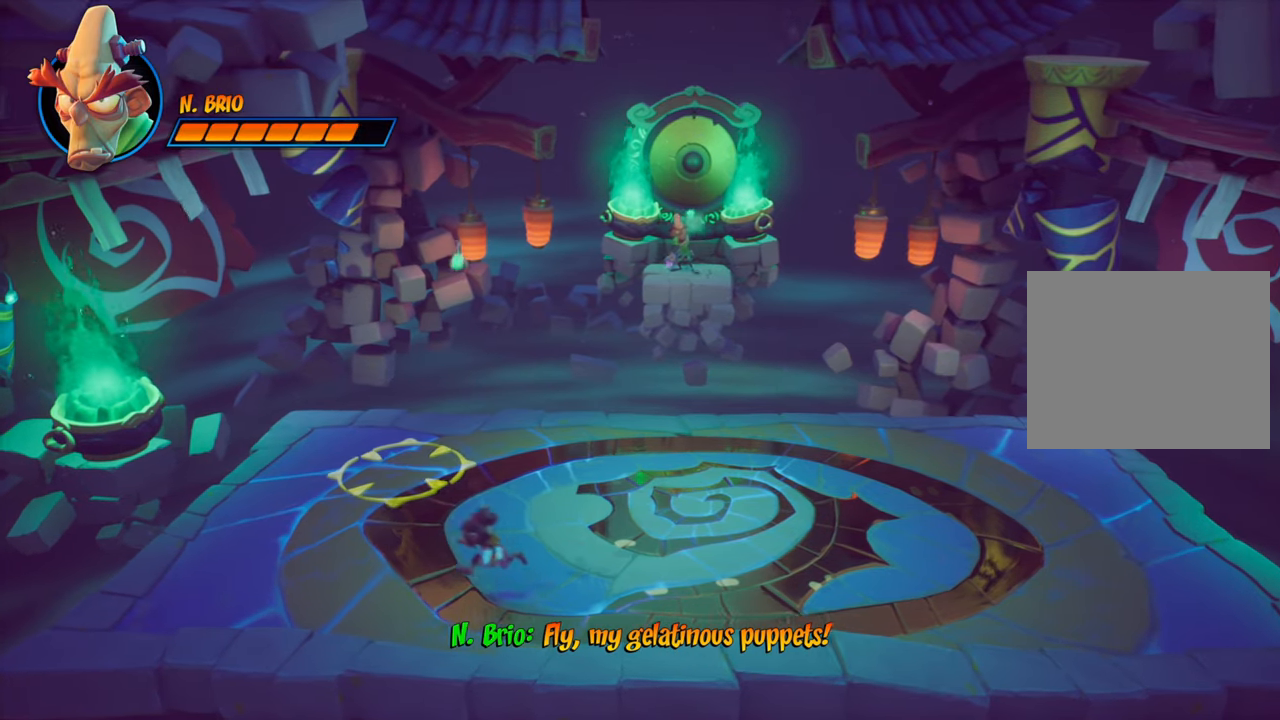
{"buttons": ["DPAD_UP"], "events": [[250, "DPAD_UP", "down"], [267, "DPAD_LEFT", "up"]]}
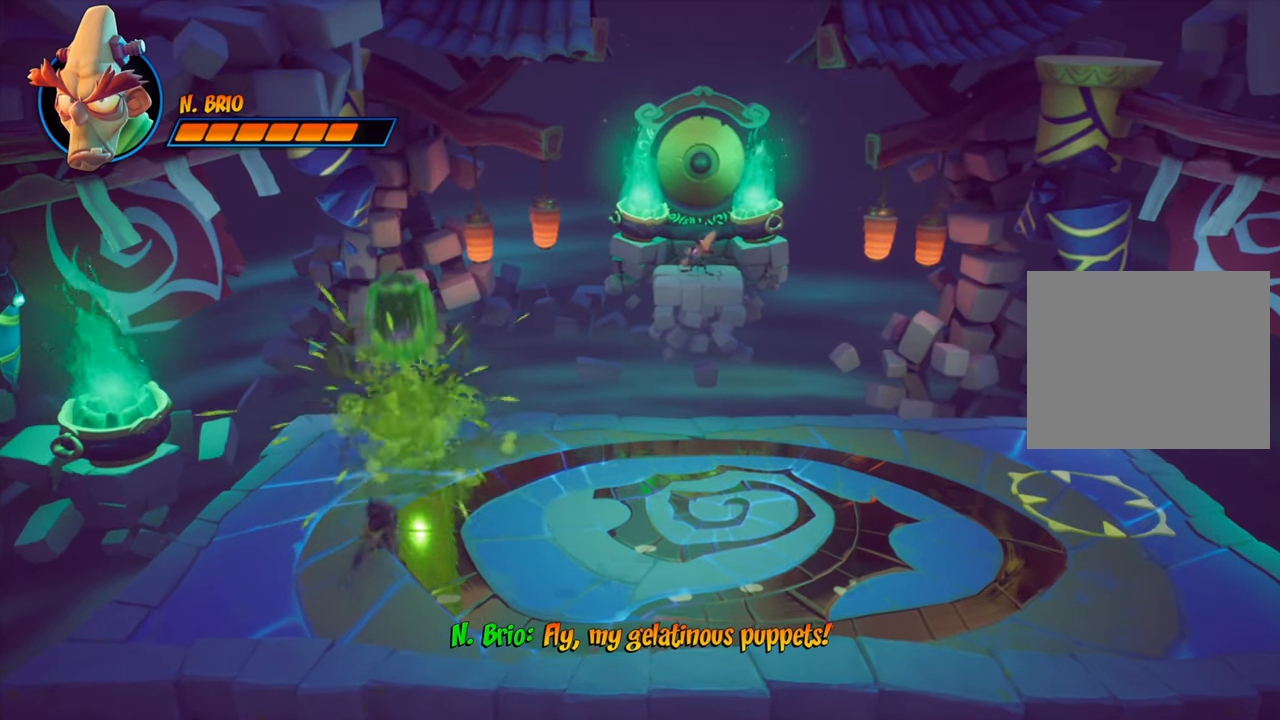
{"buttons": ["DPAD_DOWN", "DPAD_RIGHT"], "events": [[17, "SQUARE", "down"], [200, "DPAD_RIGHT", "down"], [200, "SQUARE", "up"], [284, "DPAD_UP", "up"], [417, "DPAD_DOWN", "down"]]}
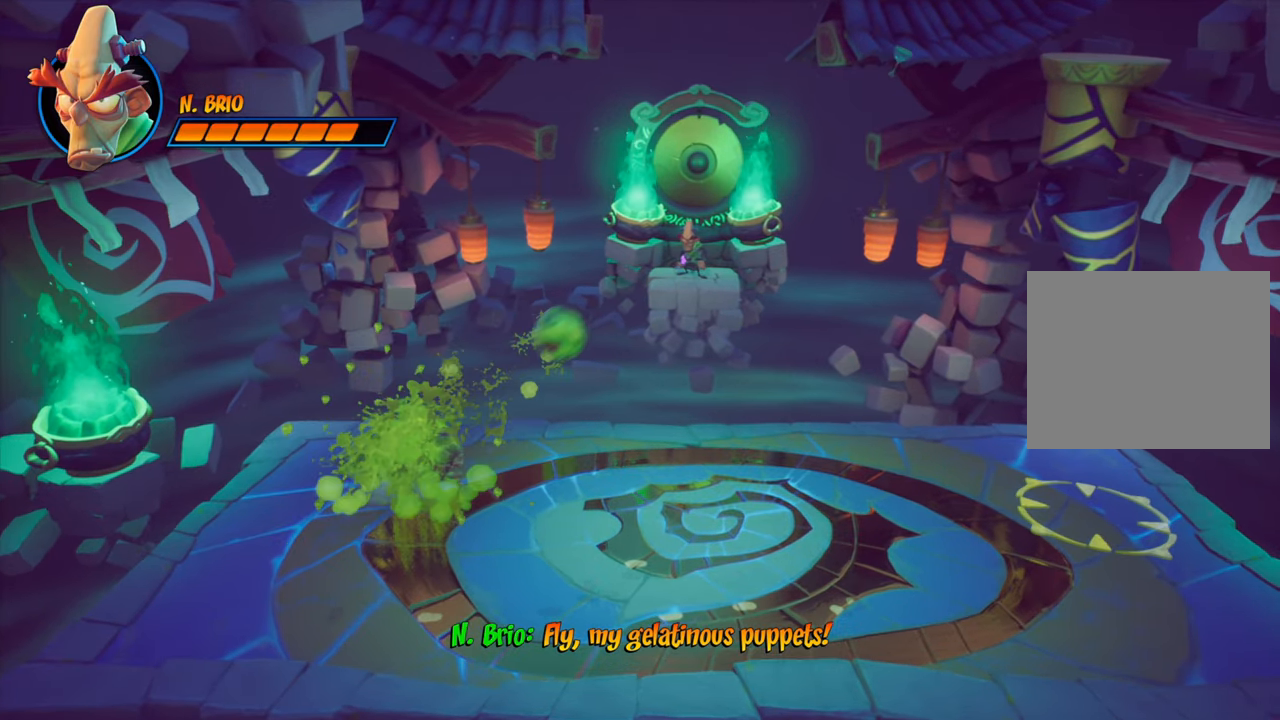
{"buttons": ["DPAD_RIGHT"], "events": [[400, "DPAD_DOWN", "up"]]}
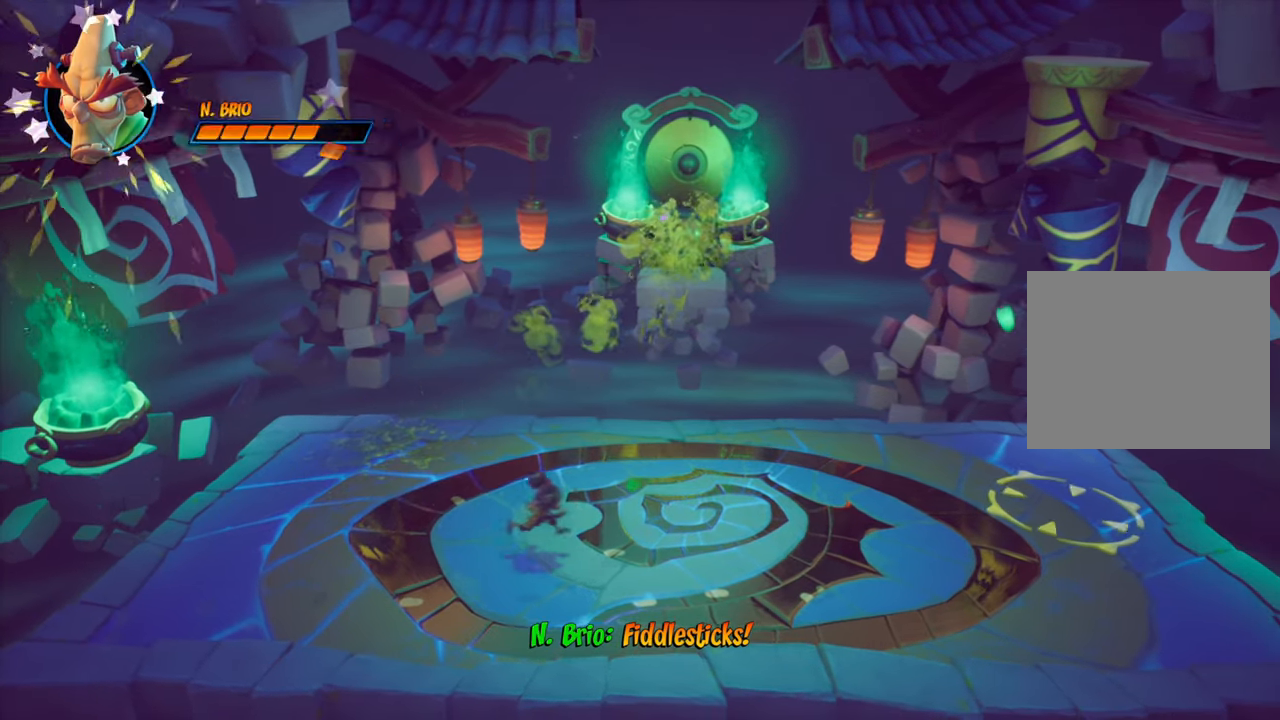
{"buttons": ["DPAD_DOWN", "DPAD_RIGHT"], "events": [[451, "DPAD_DOWN", "down"]]}
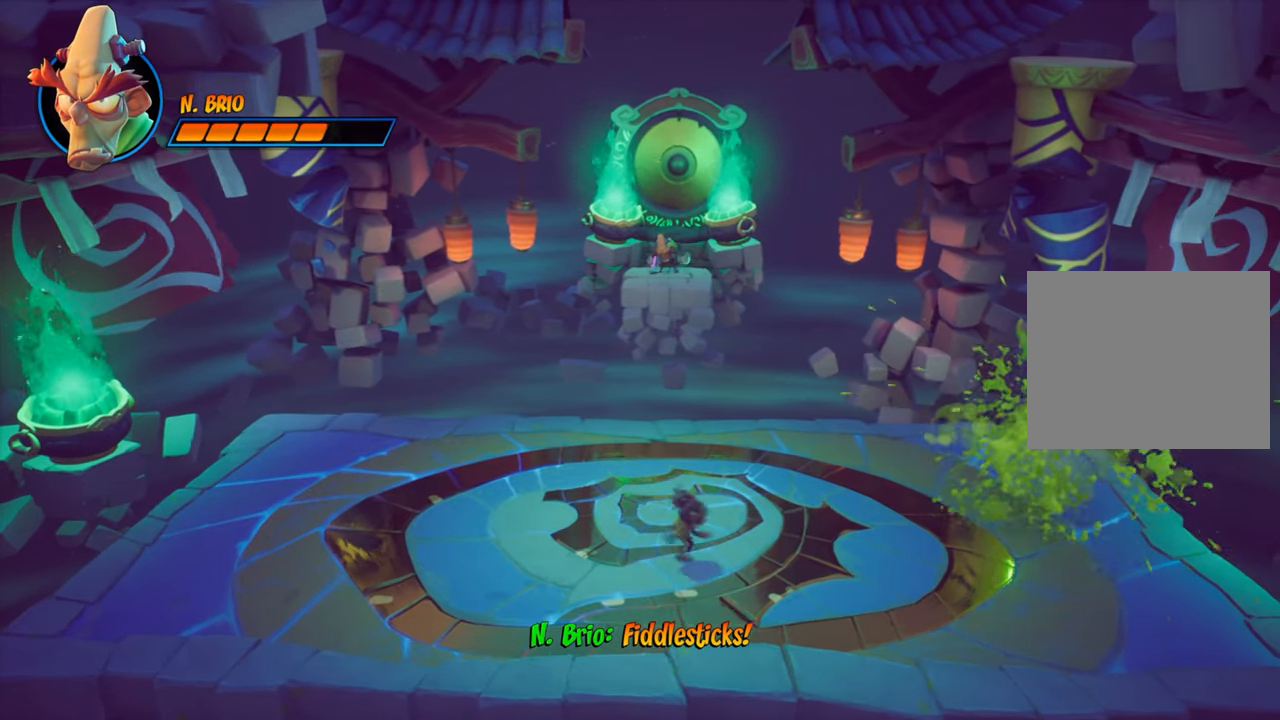
{"buttons": ["DPAD_RIGHT"], "events": [[166, "DPAD_DOWN", "up"]]}
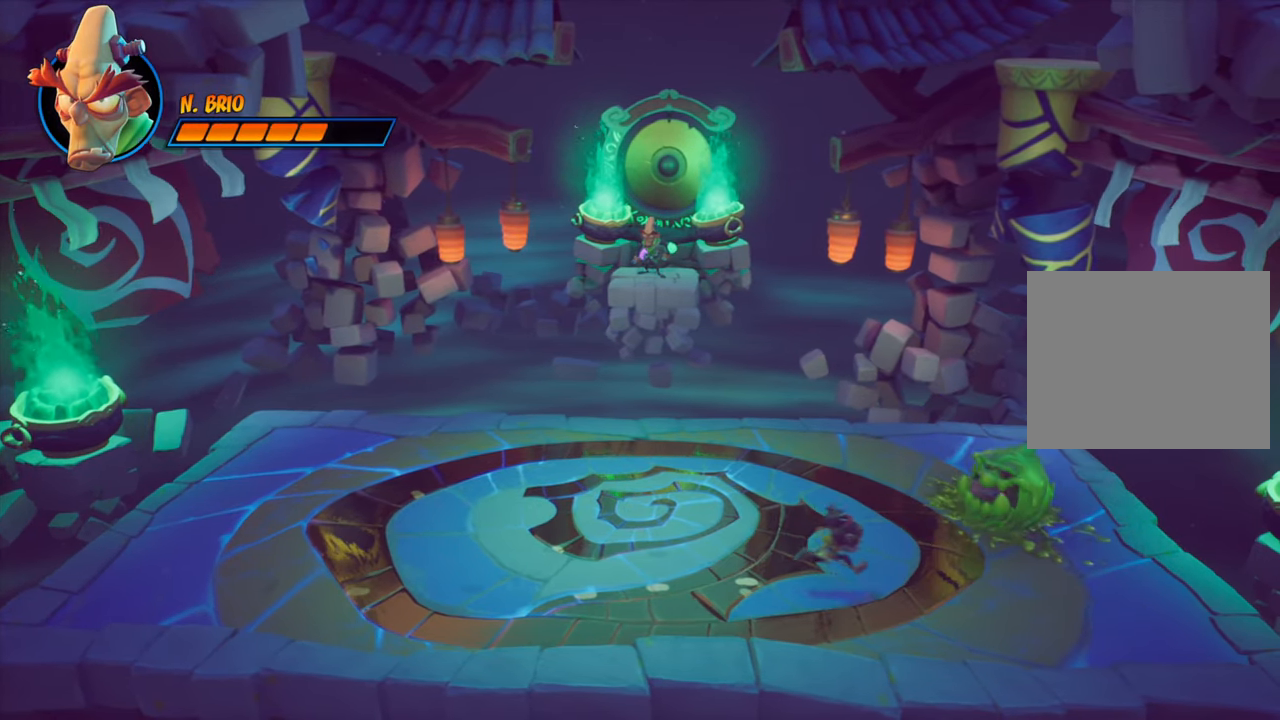
{"buttons": ["DPAD_UP", "DPAD_LEFT"], "events": [[284, "SQUARE", "down"], [367, "DPAD_UP", "down"], [401, "DPAD_RIGHT", "up"], [434, "SQUARE", "up"], [484, "DPAD_LEFT", "down"]]}
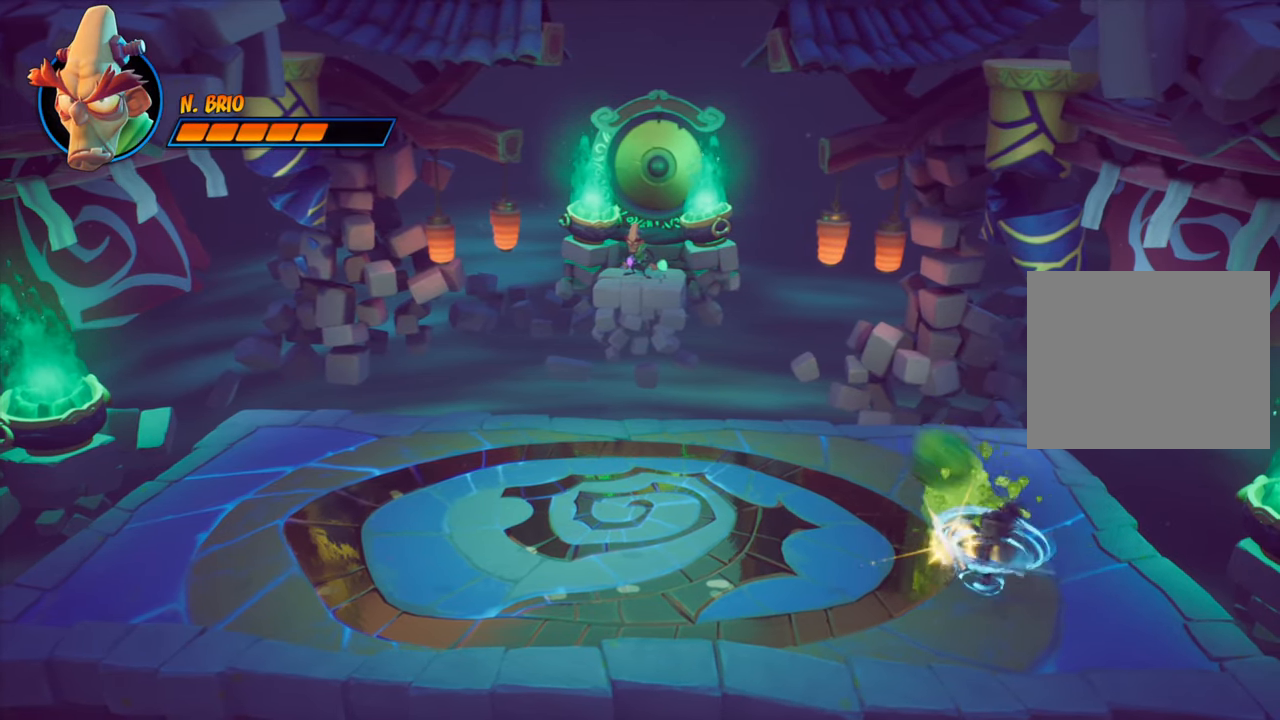
{"buttons": ["DPAD_LEFT"], "events": [[66, "DPAD_UP", "up"]]}
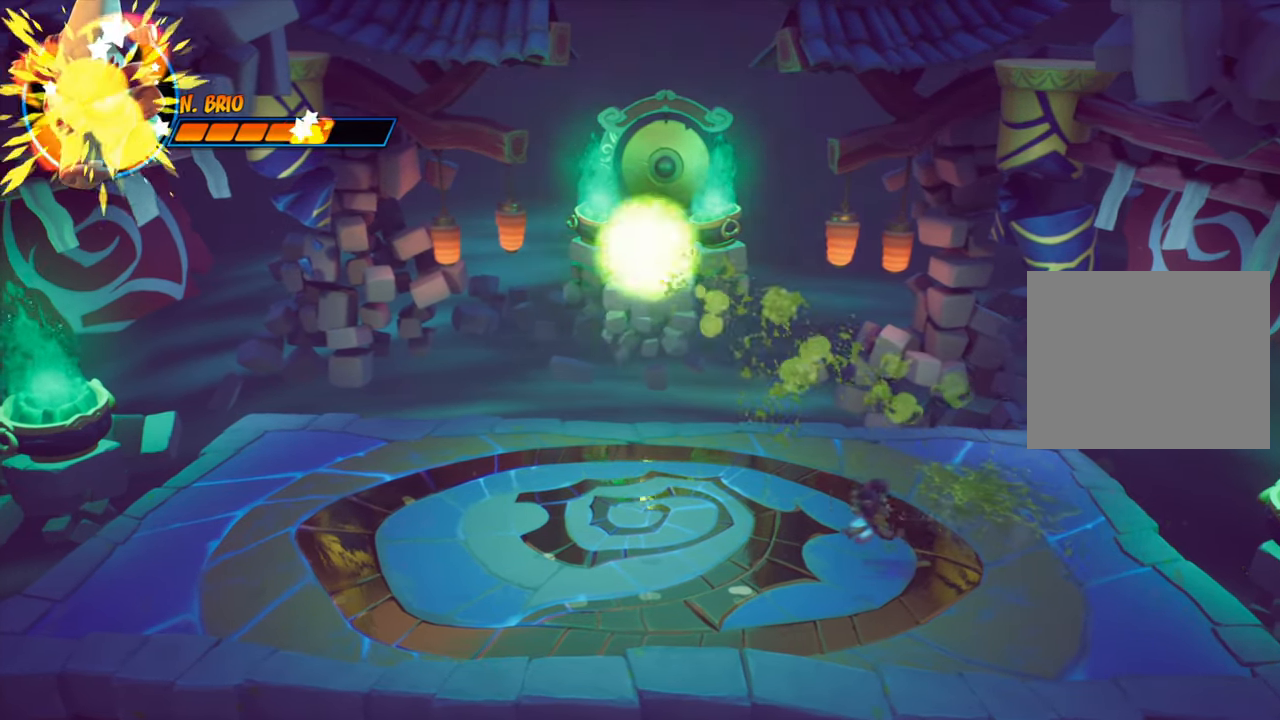
{"buttons": ["DPAD_LEFT"], "events": []}
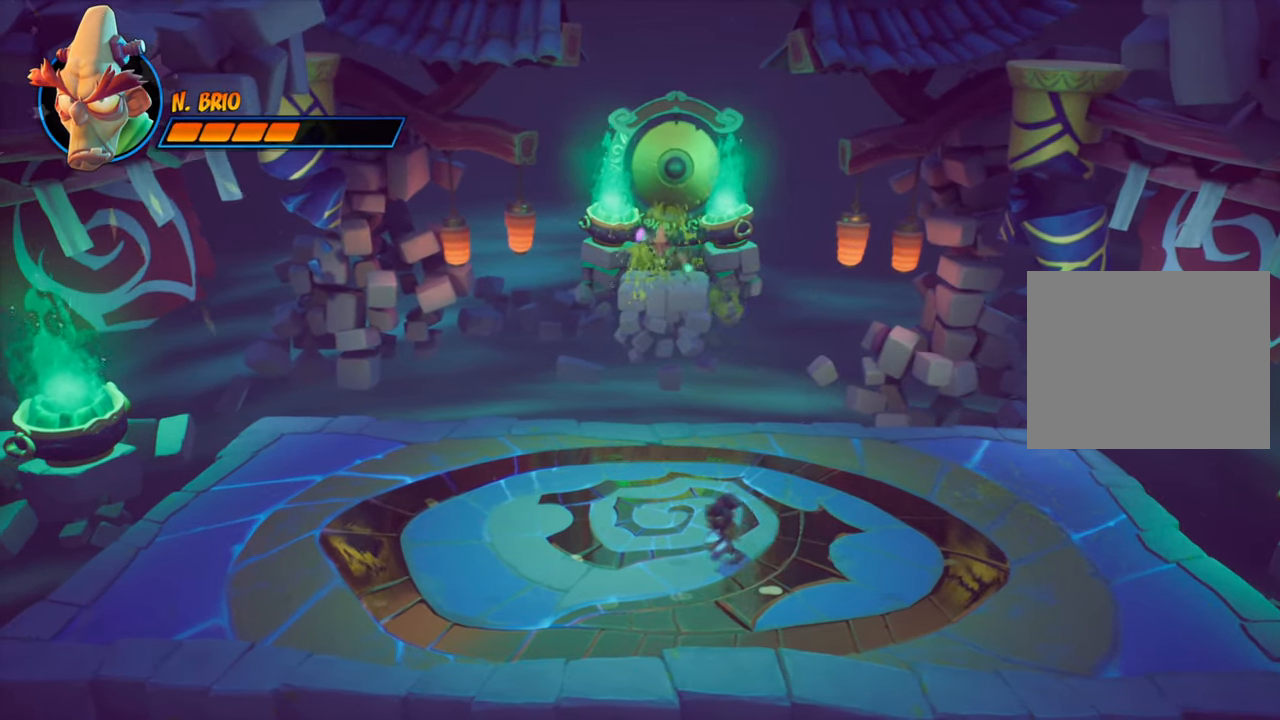
{"buttons": ["DPAD_UP", "DPAD_RIGHT"], "events": [[217, "DPAD_UP", "down"], [317, "DPAD_LEFT", "up"], [499, "DPAD_RIGHT", "down"]]}